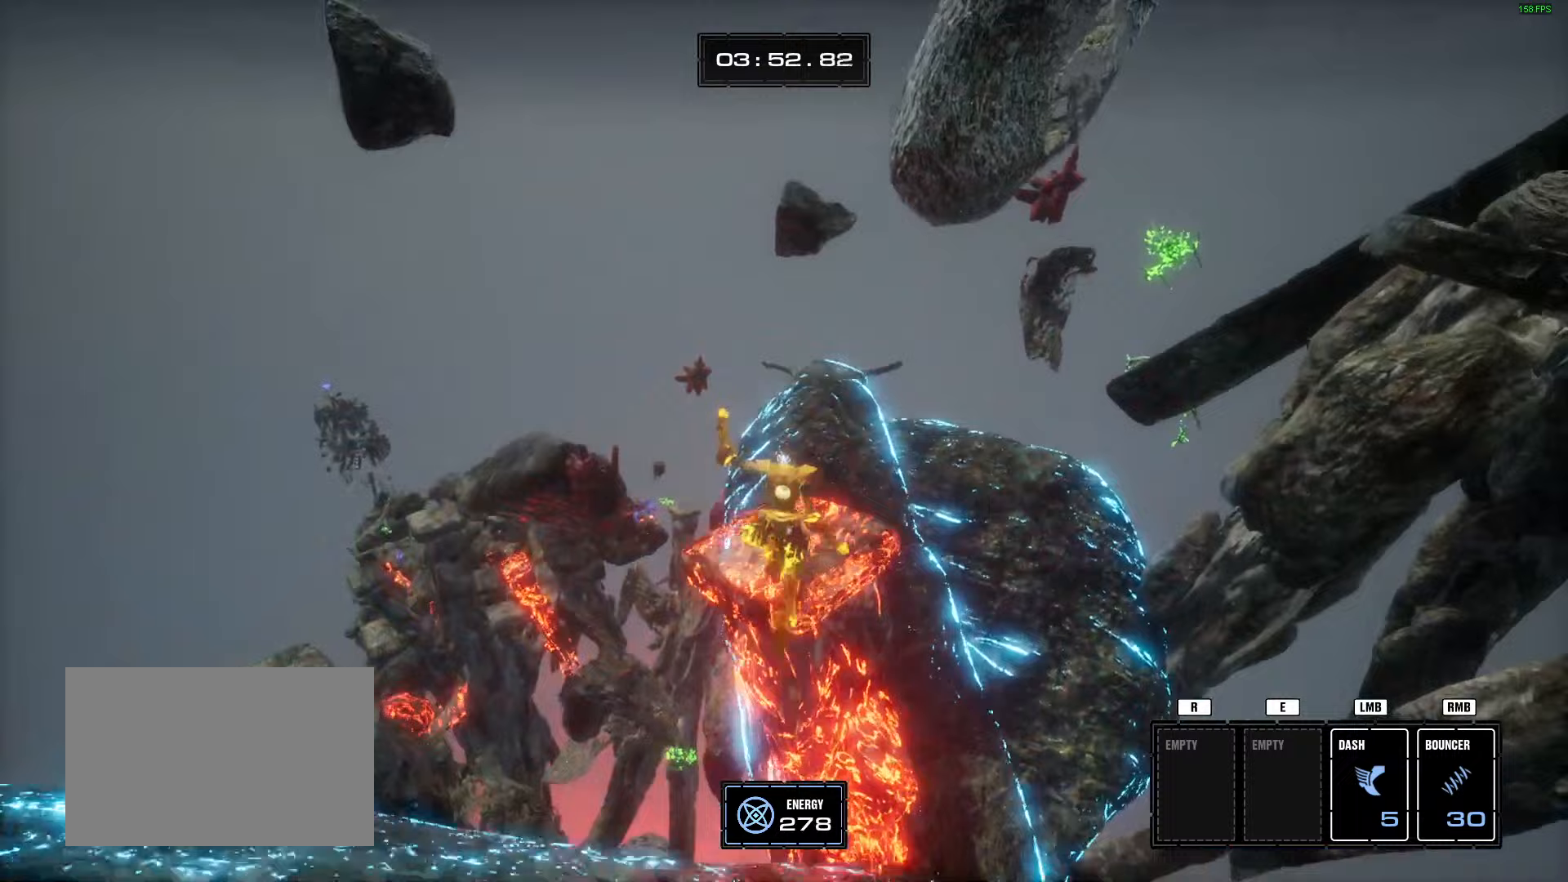
Gameplay with keyboard and mouse; each line is a JSON object with the keys and mouse buttons held at the frame after it. "events" lists presses ("down") and releases ("up") of "1", "2", "3", "4", "5", "a", "alt", "b", "c", "ctrl", "d", "e", "f", "g", "q", "r", "s", "shift", "space", "t", "tab", "tilde", "v", "w", "x", "z", "mouse_left", "mouse_wheel", "mouse_right", "mouse_mb4" and "mouse_mb5" between this image and that frame as [ms after this image, input, new state], when the widget could be followed in between. "mouse_left", "mouse_wheel", "mouse_right", "mouse_mb4", "mouse_mb5" = the "left", "wheel", "right", "mb4", "mb5" buttons of the "mouse" list. No other keys are recorded. "wheel" means that the mouse wheel is clicked or scrolled. Mouse movement is not recorded.
{"keys": [], "mouse": [], "events": [[234, "s", "down"], [384, "s", "up"]]}
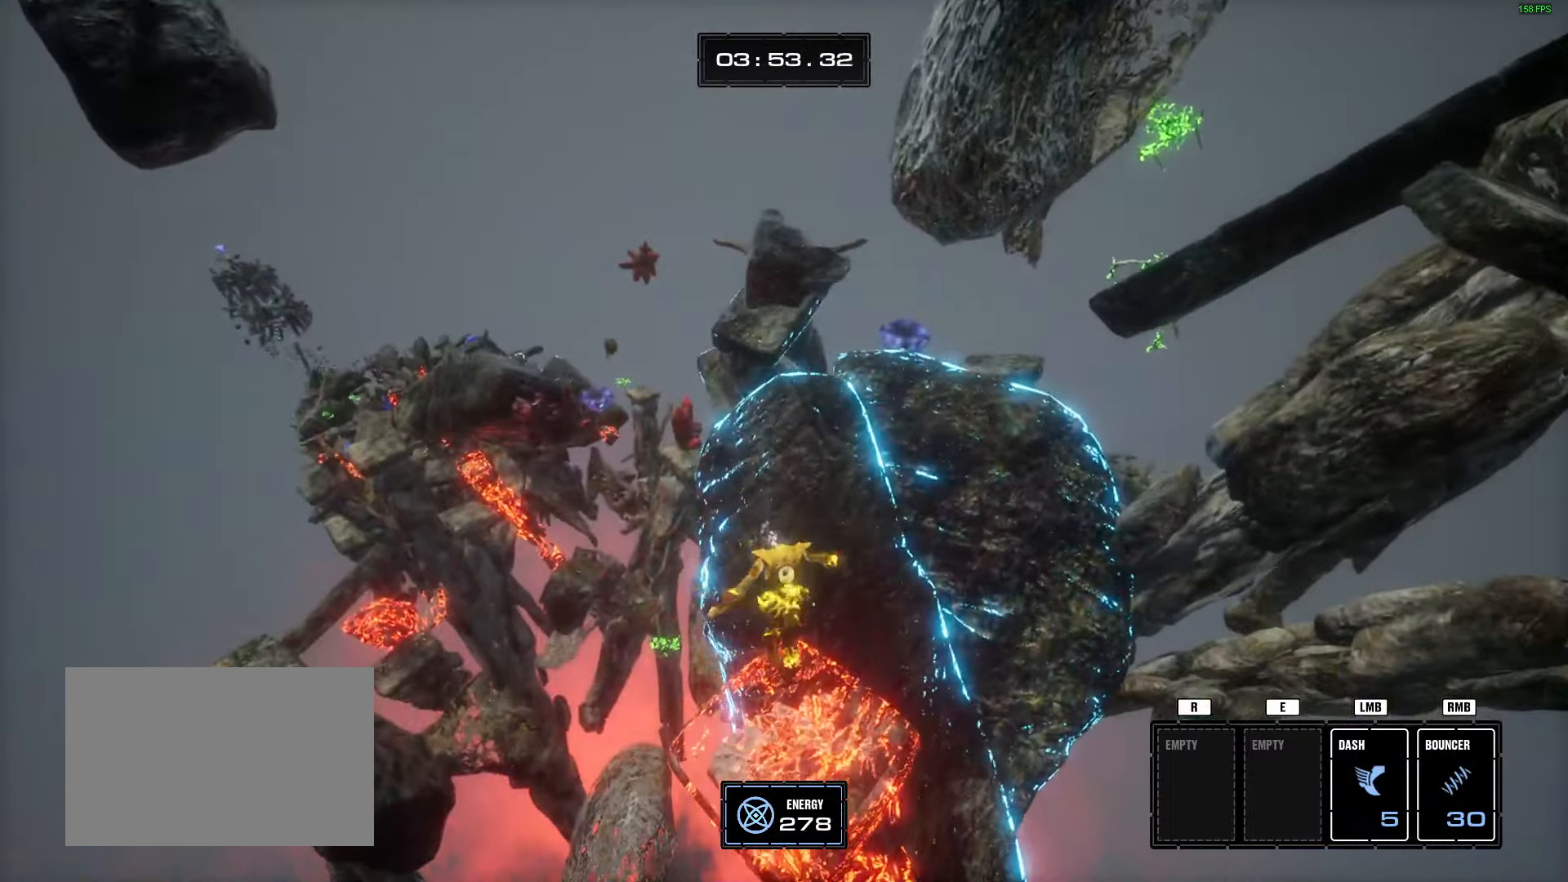
{"keys": ["w"], "mouse": [], "events": [[400, "space", "down"], [483, "space", "up"], [483, "w", "down"]]}
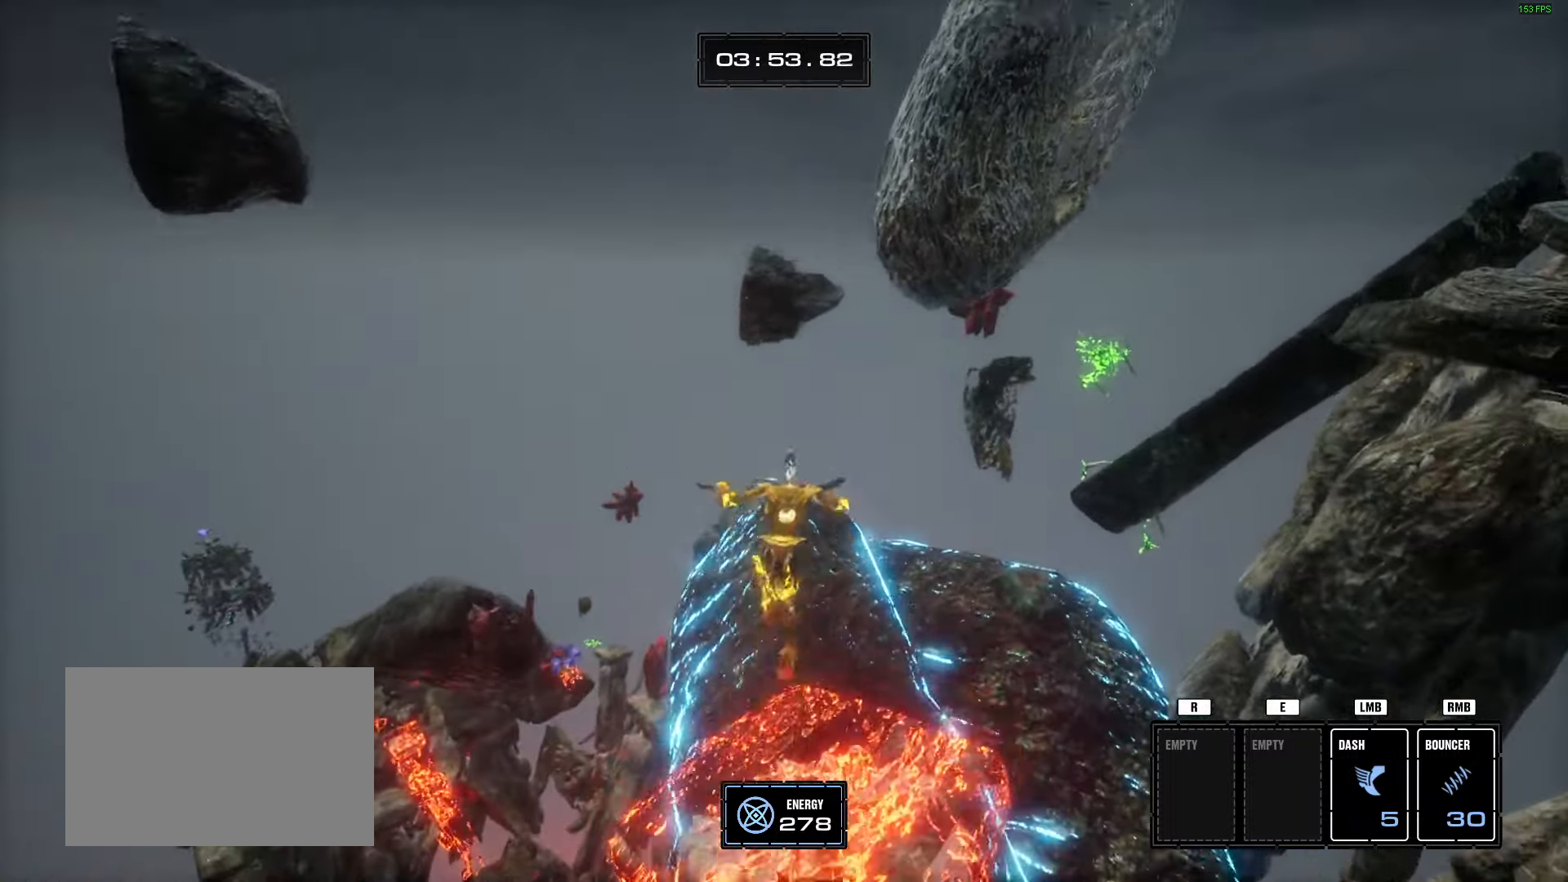
{"keys": [], "mouse": [], "events": [[217, "space", "down"], [317, "space", "up"], [317, "w", "up"]]}
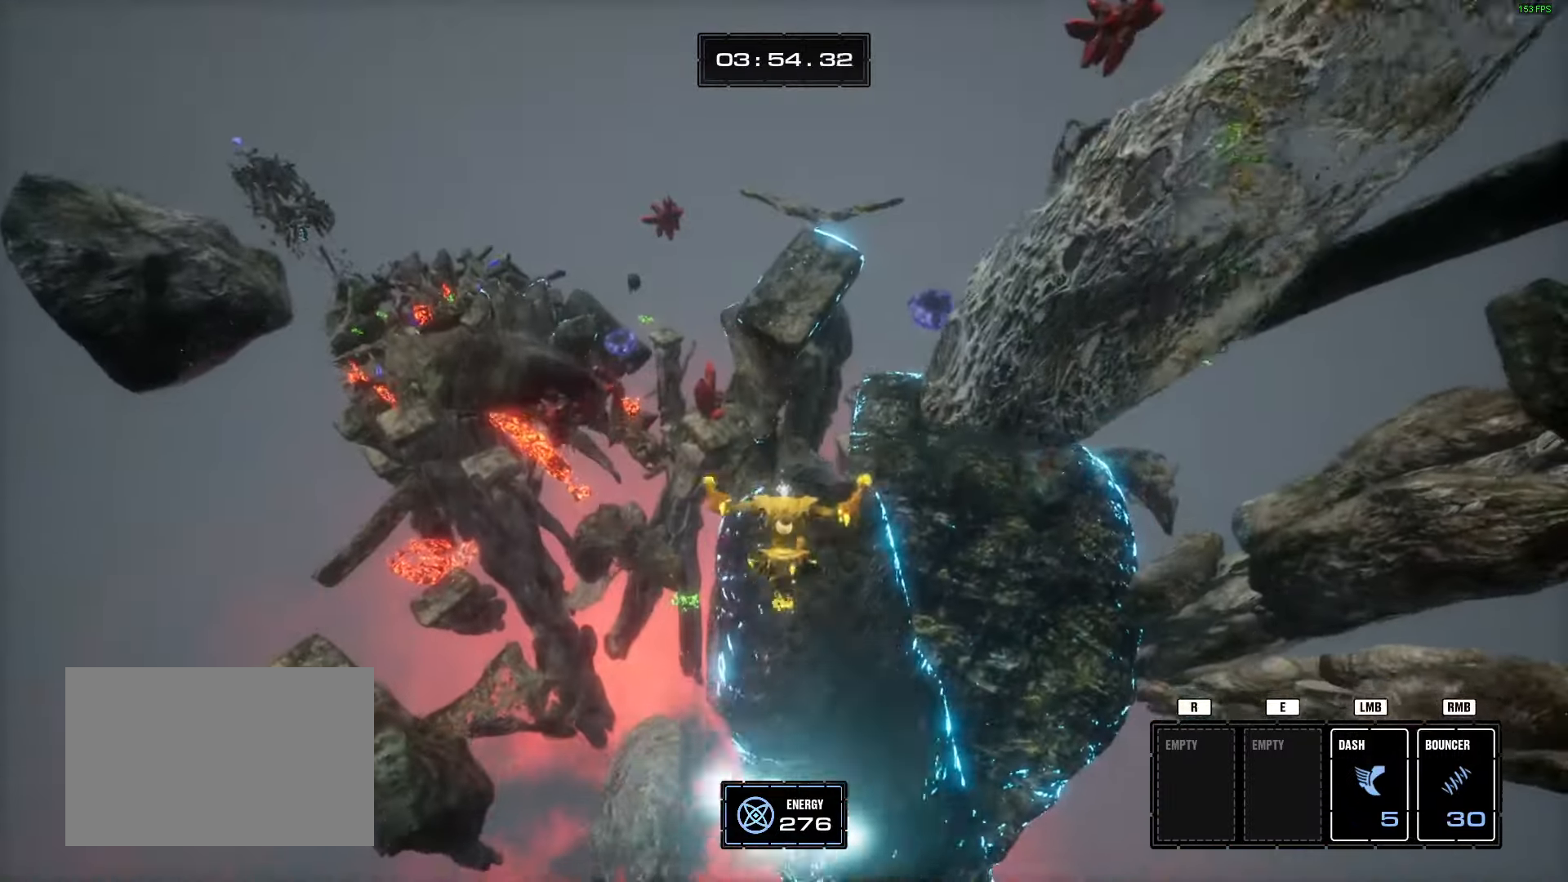
{"keys": ["s"], "mouse": [], "events": [[467, "s", "down"]]}
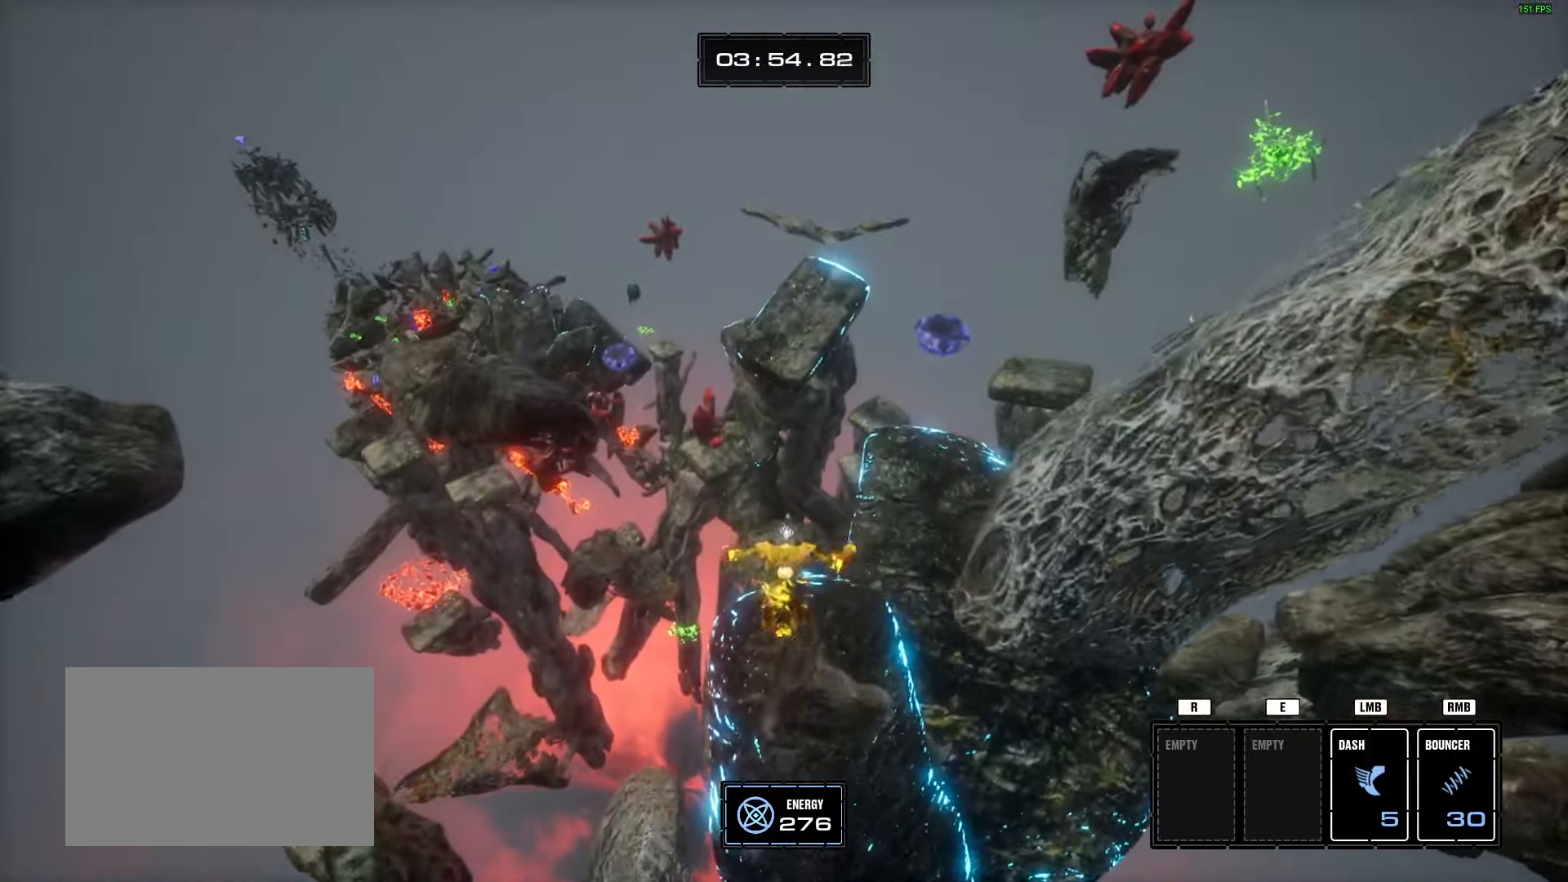
{"keys": ["space"], "mouse": [], "events": [[67, "s", "up"], [434, "space", "down"]]}
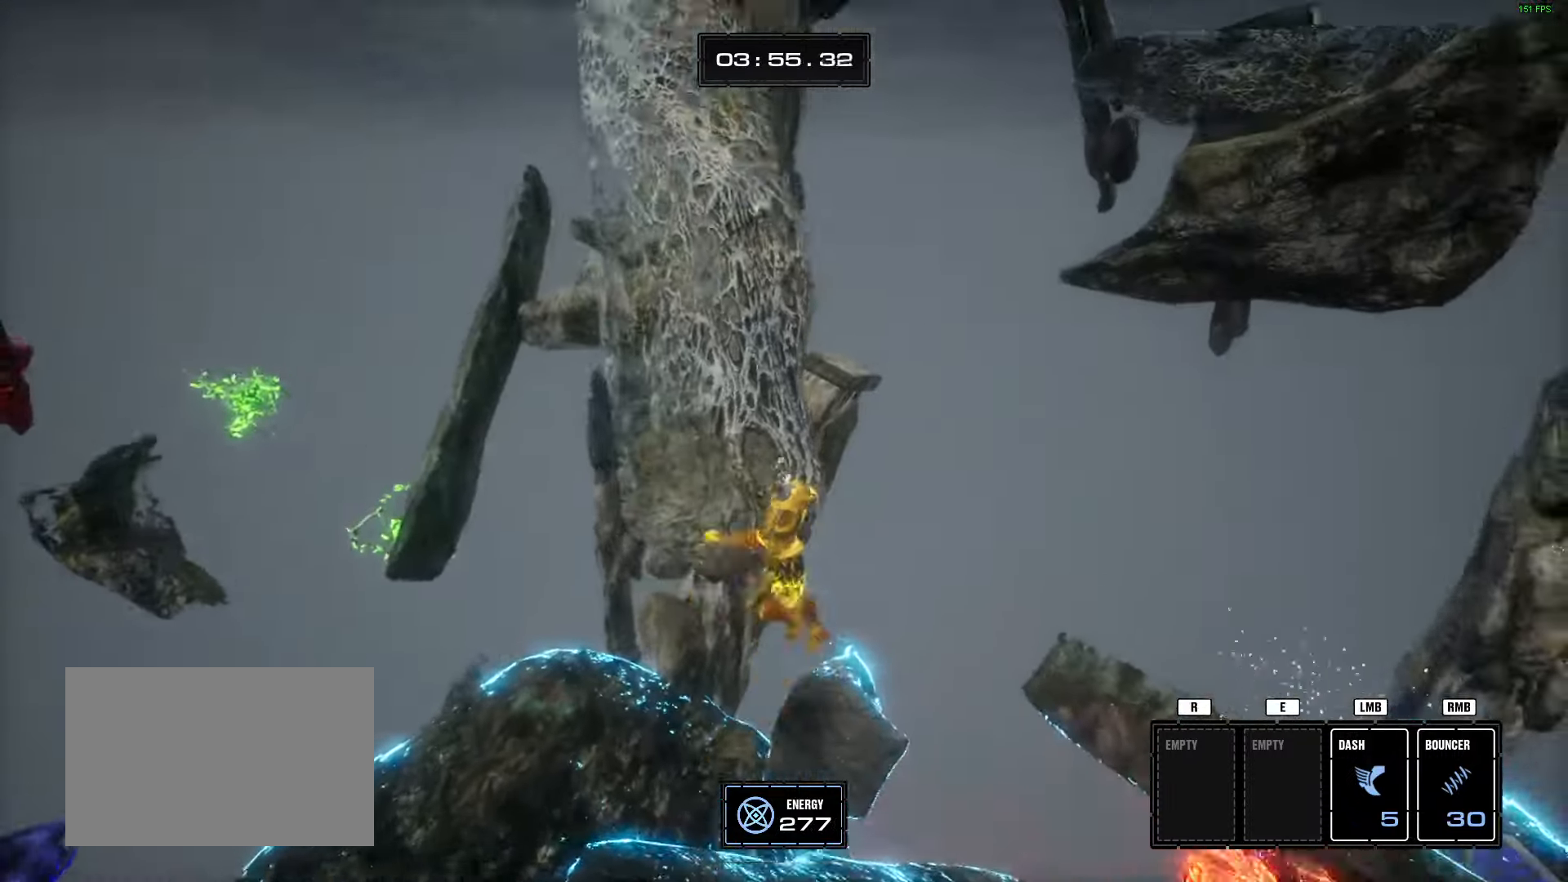
{"keys": ["w"], "mouse": [], "events": [[33, "space", "up"], [83, "w", "down"], [216, "space", "down"], [400, "space", "up"]]}
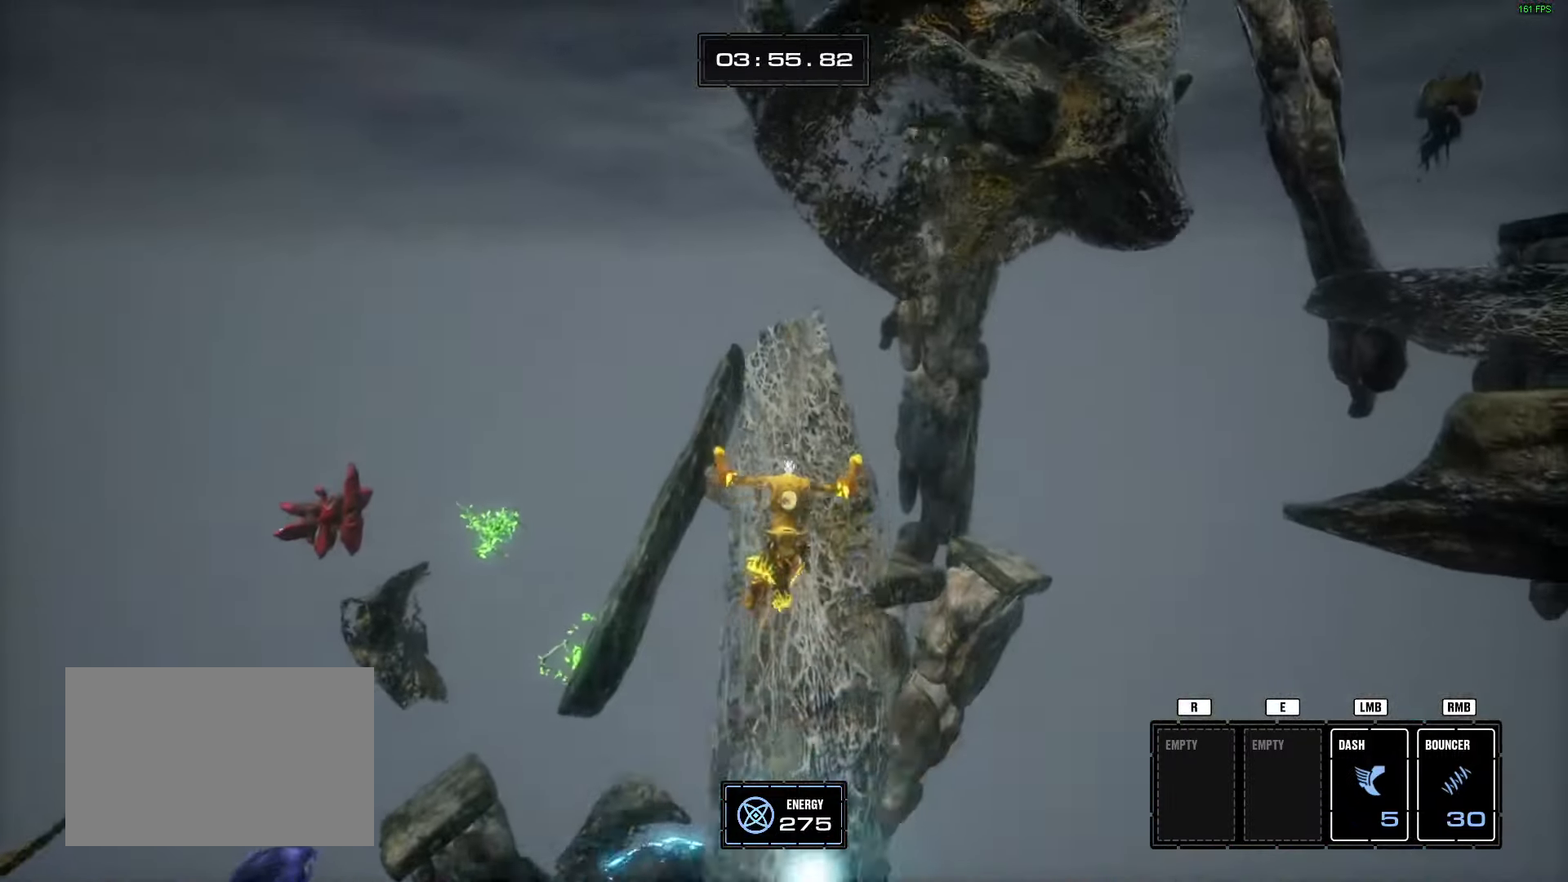
{"keys": ["w"], "mouse": [], "events": []}
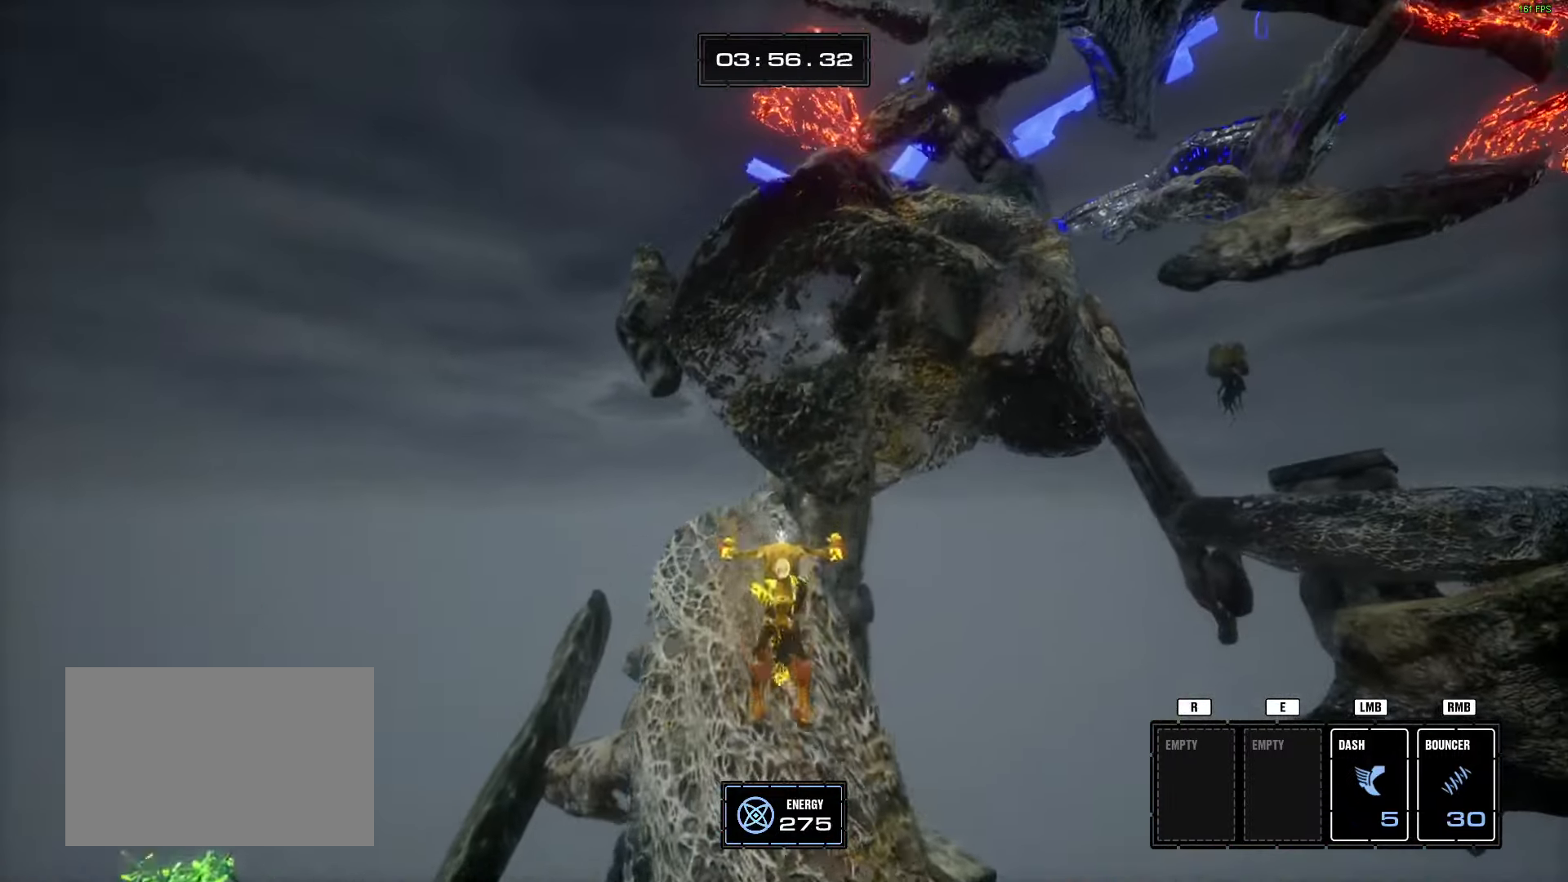
{"keys": ["a", "space", "w"], "mouse": [], "events": [[116, "space", "down"], [250, "space", "up"], [300, "a", "down"], [483, "space", "down"]]}
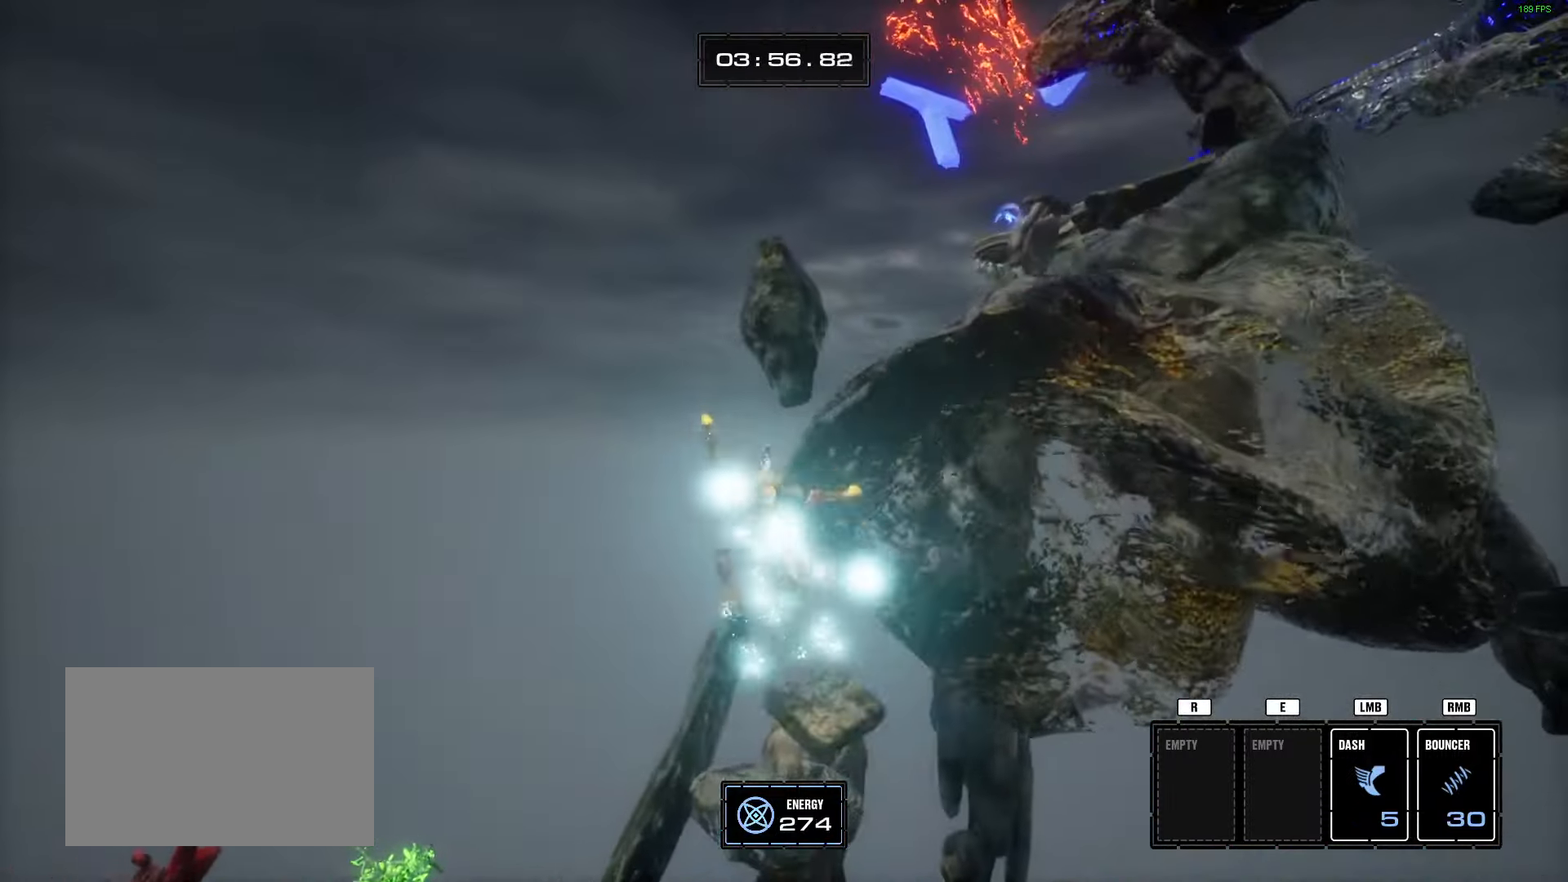
{"keys": ["d", "w"], "mouse": [], "events": [[33, "a", "up"], [83, "d", "down"], [133, "space", "up"], [217, "w", "up"], [450, "w", "down"]]}
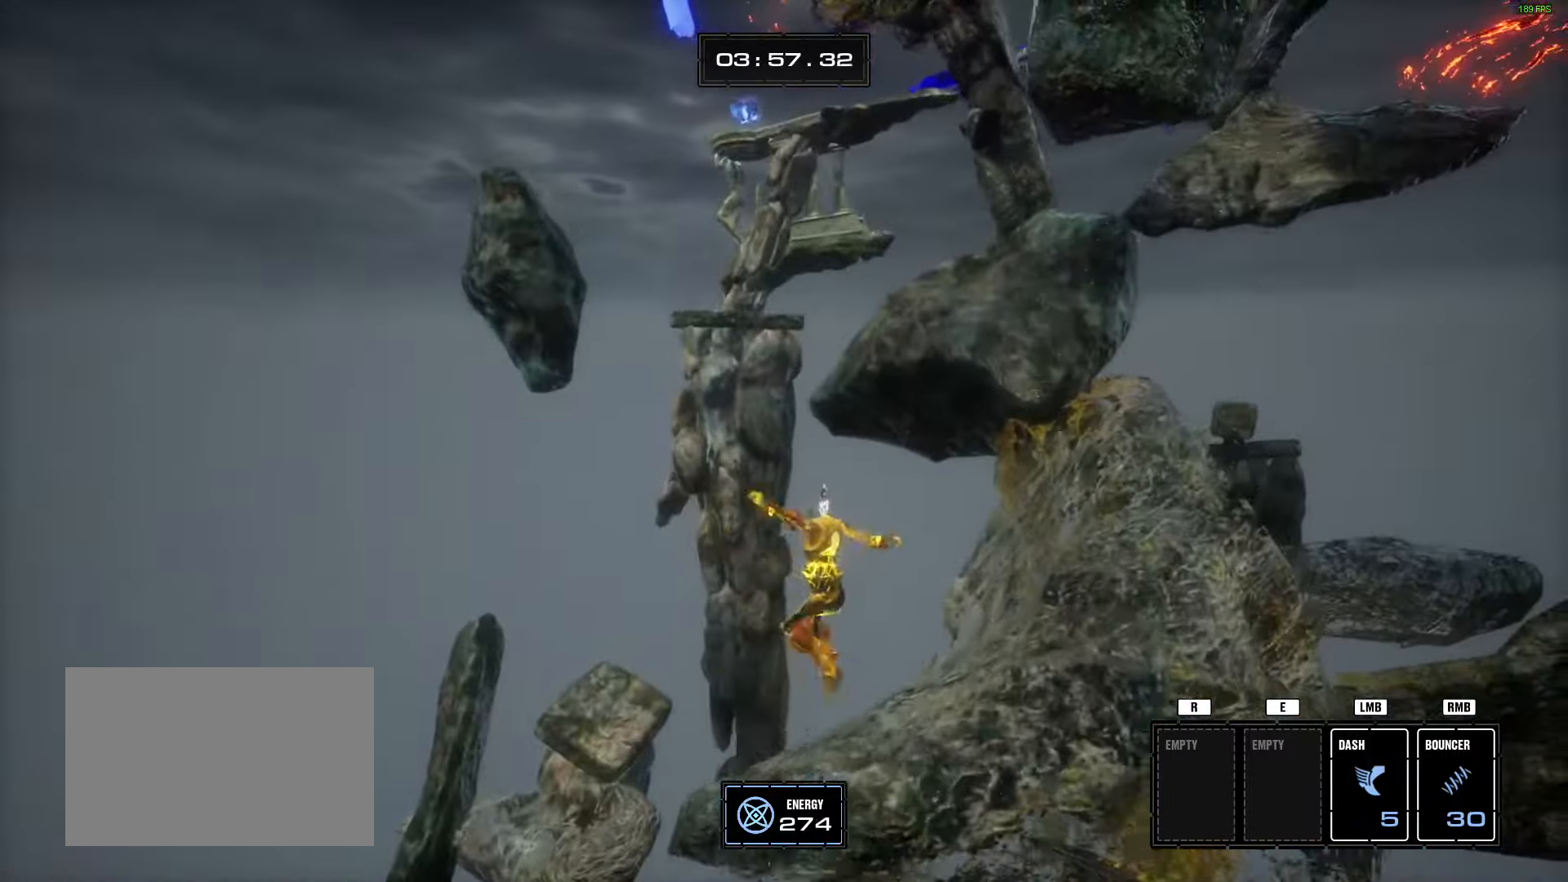
{"keys": ["w"], "mouse": [], "events": [[466, "d", "up"]]}
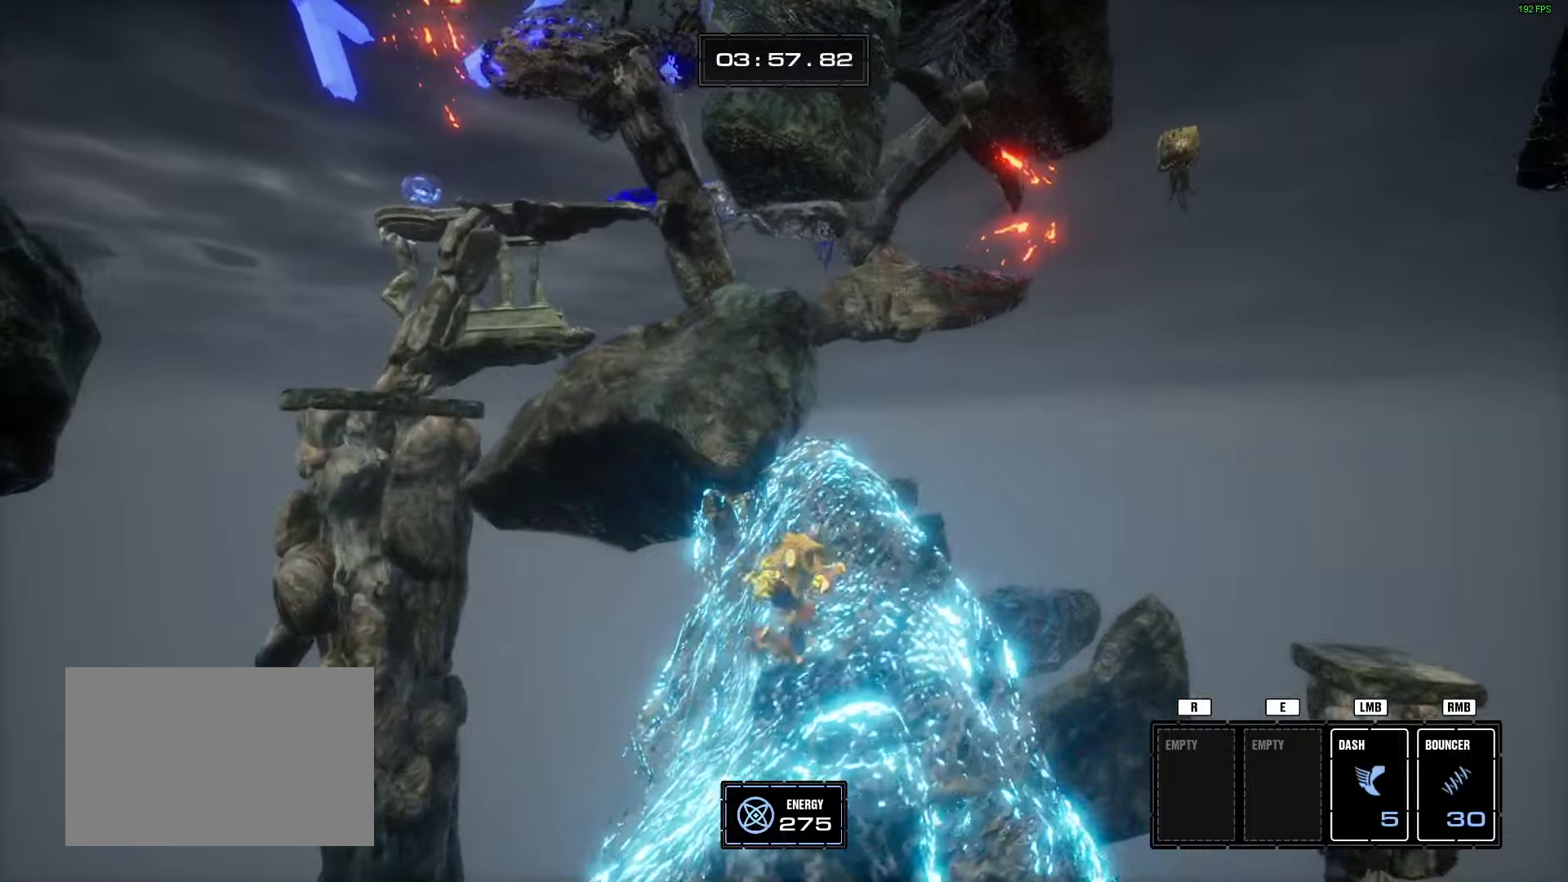
{"keys": ["space", "w"], "mouse": [], "events": [[383, "space", "down"]]}
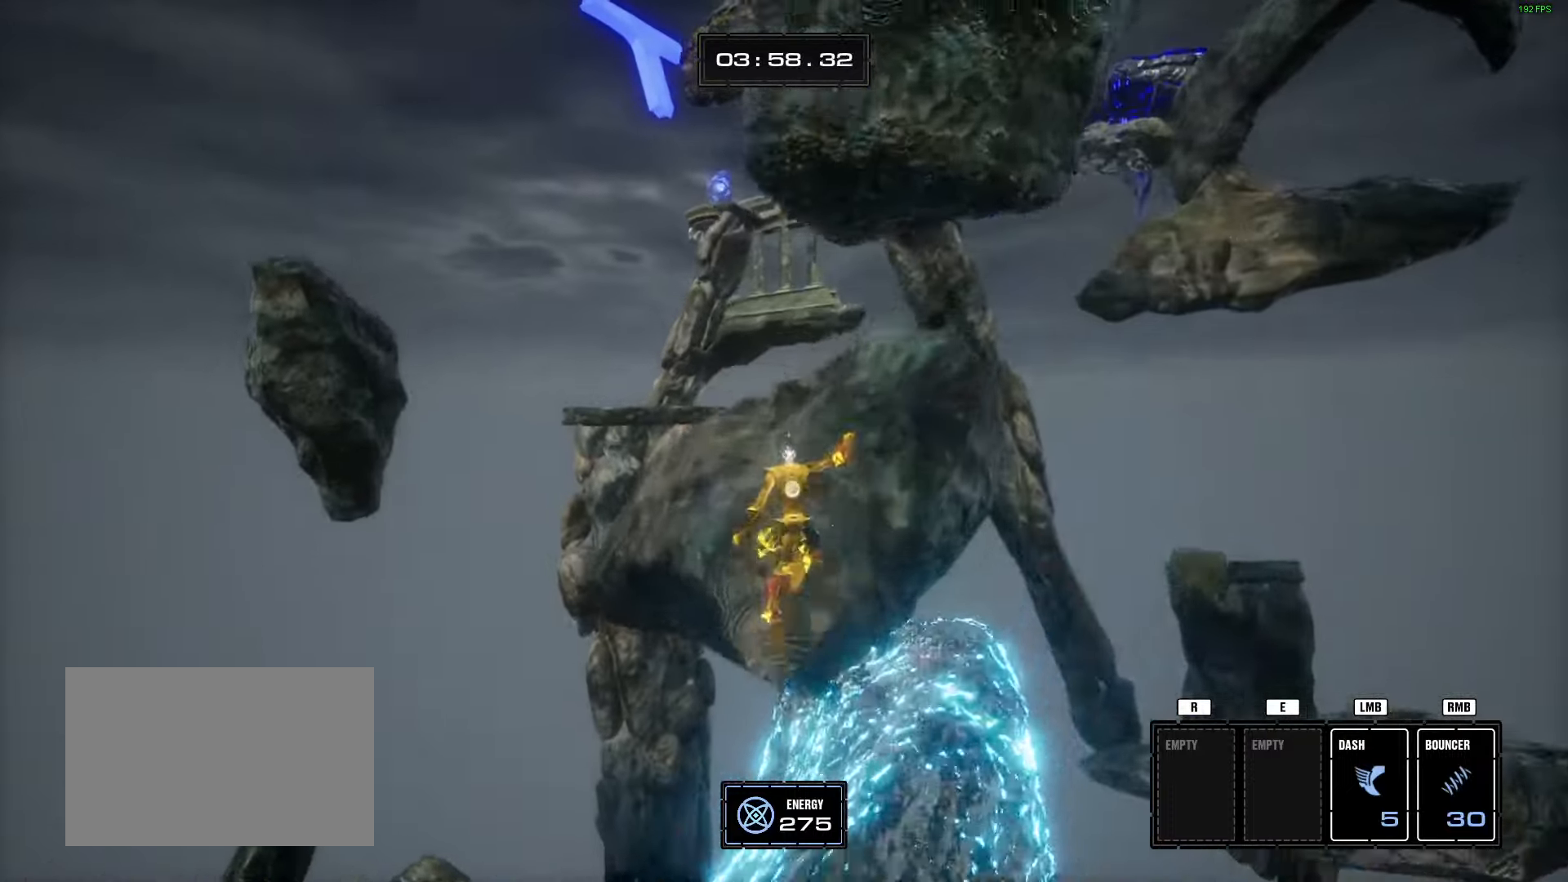
{"keys": ["w"], "mouse": [], "events": [[34, "a", "down"], [34, "space", "up"], [117, "a", "up"], [217, "d", "down"], [317, "d", "up"]]}
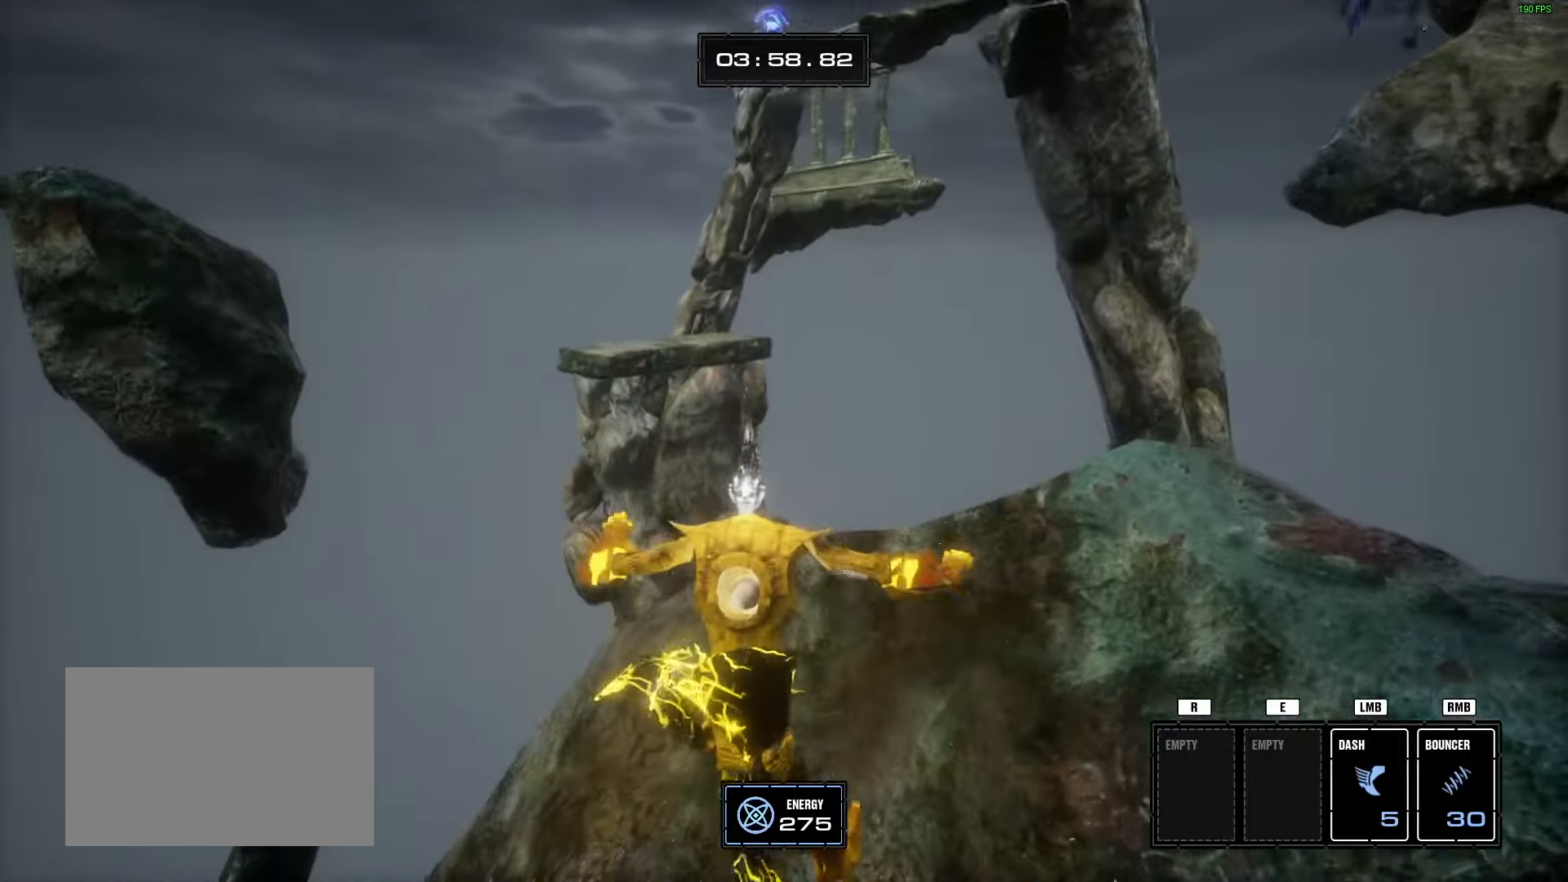
{"keys": ["space", "w"], "mouse": [], "events": [[467, "space", "down"]]}
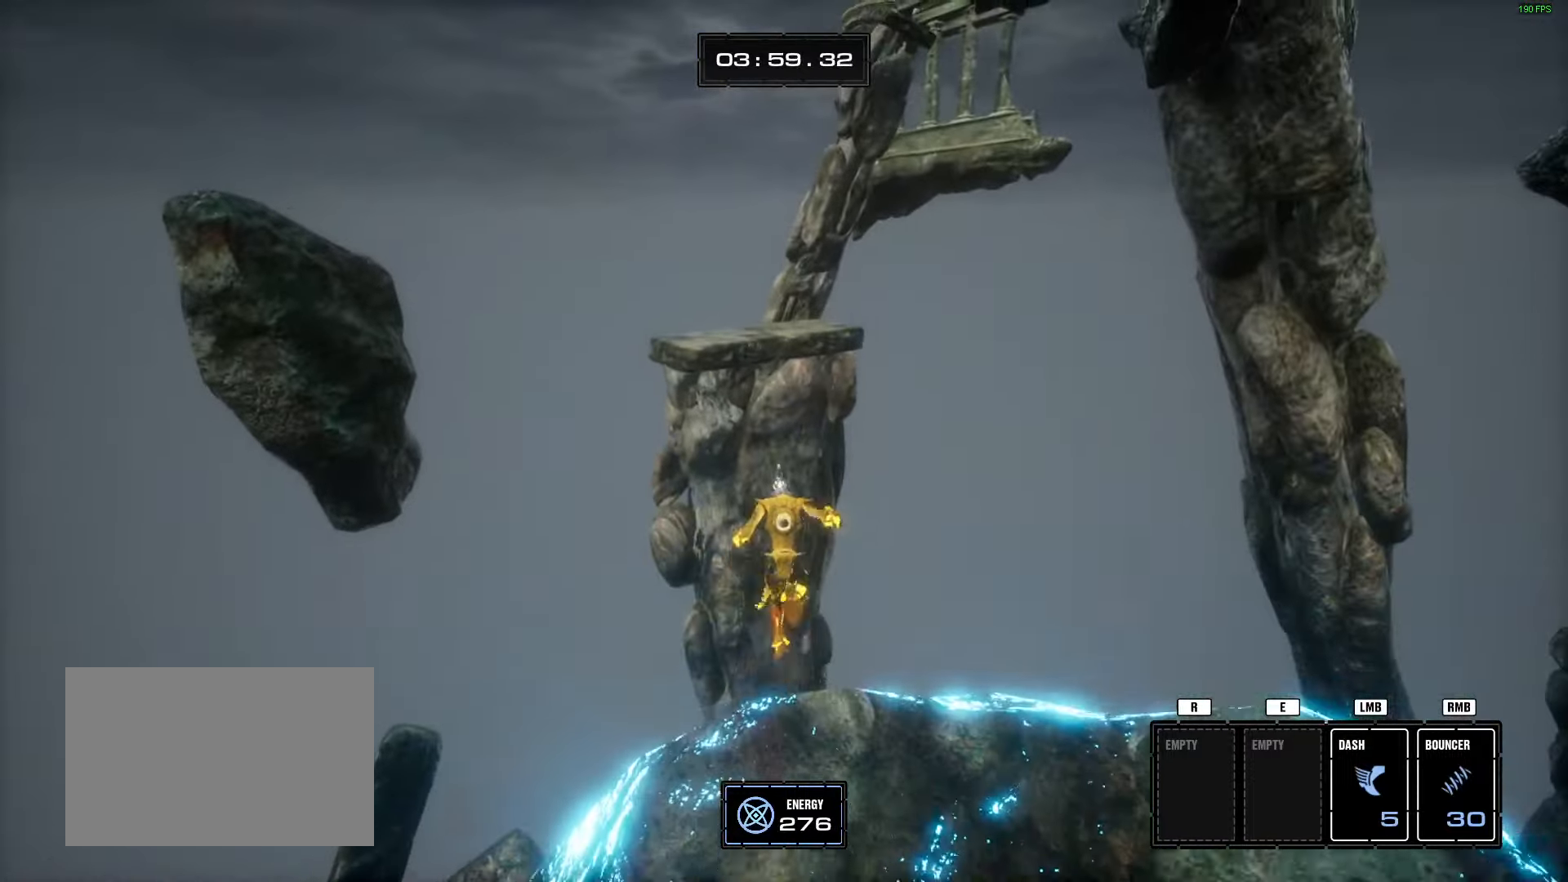
{"keys": ["w"], "mouse": [], "events": [[100, "space", "up"]]}
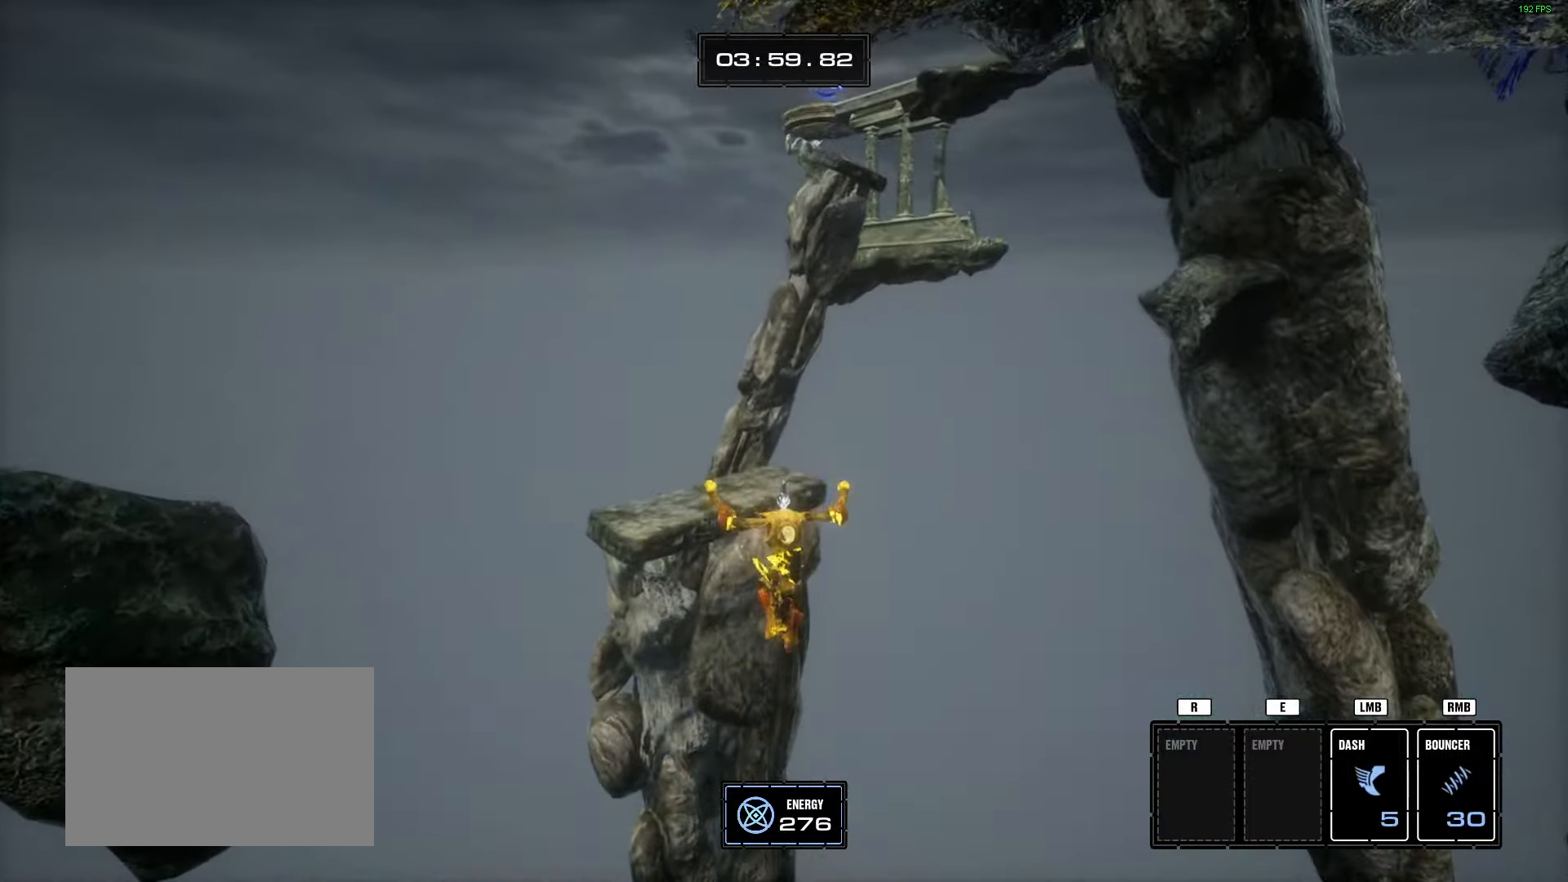
{"keys": ["a", "w"], "mouse": [], "events": [[33, "space", "down"], [217, "space", "up"], [317, "a", "down"]]}
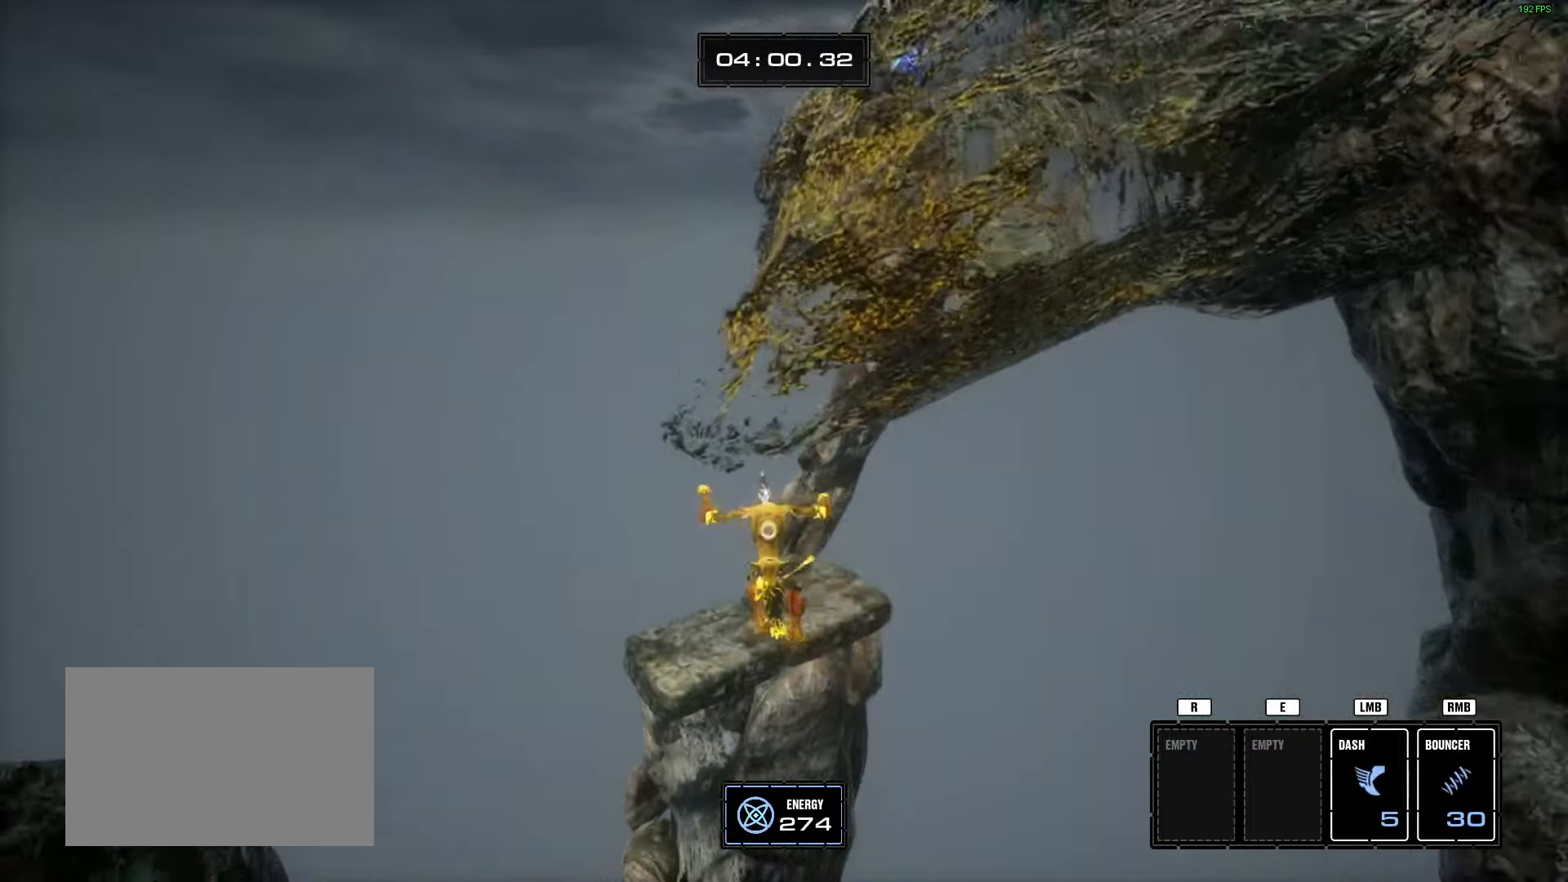
{"keys": ["w"], "mouse": ["left"], "events": [[284, "a", "up"], [417, "mouse_left", "down"]]}
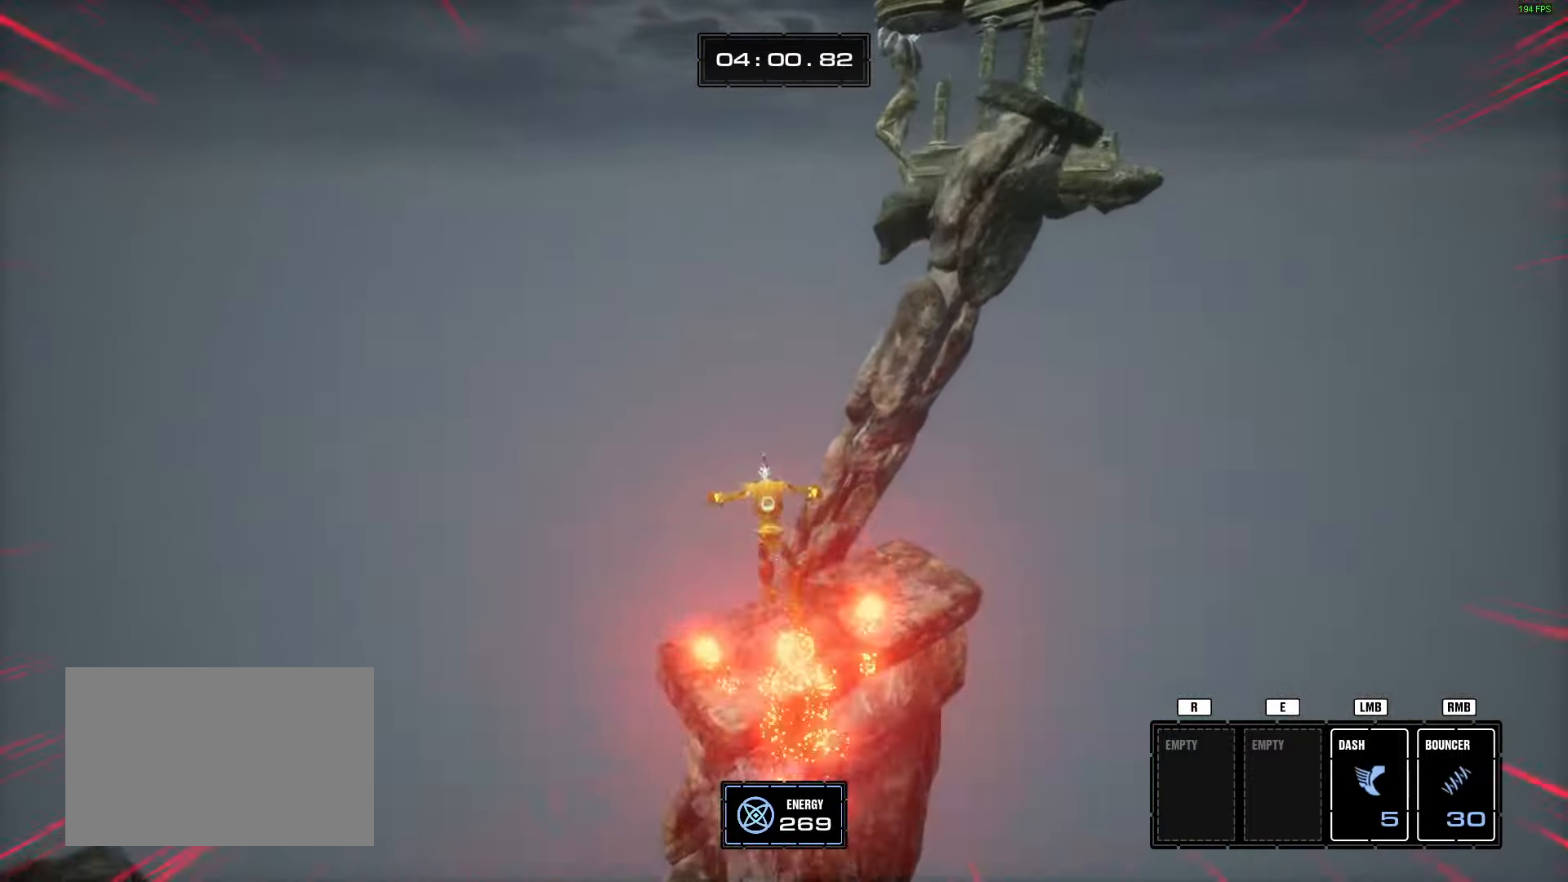
{"keys": ["w"], "mouse": [], "events": [[16, "mouse_left", "up"], [333, "d", "down"], [383, "d", "up"]]}
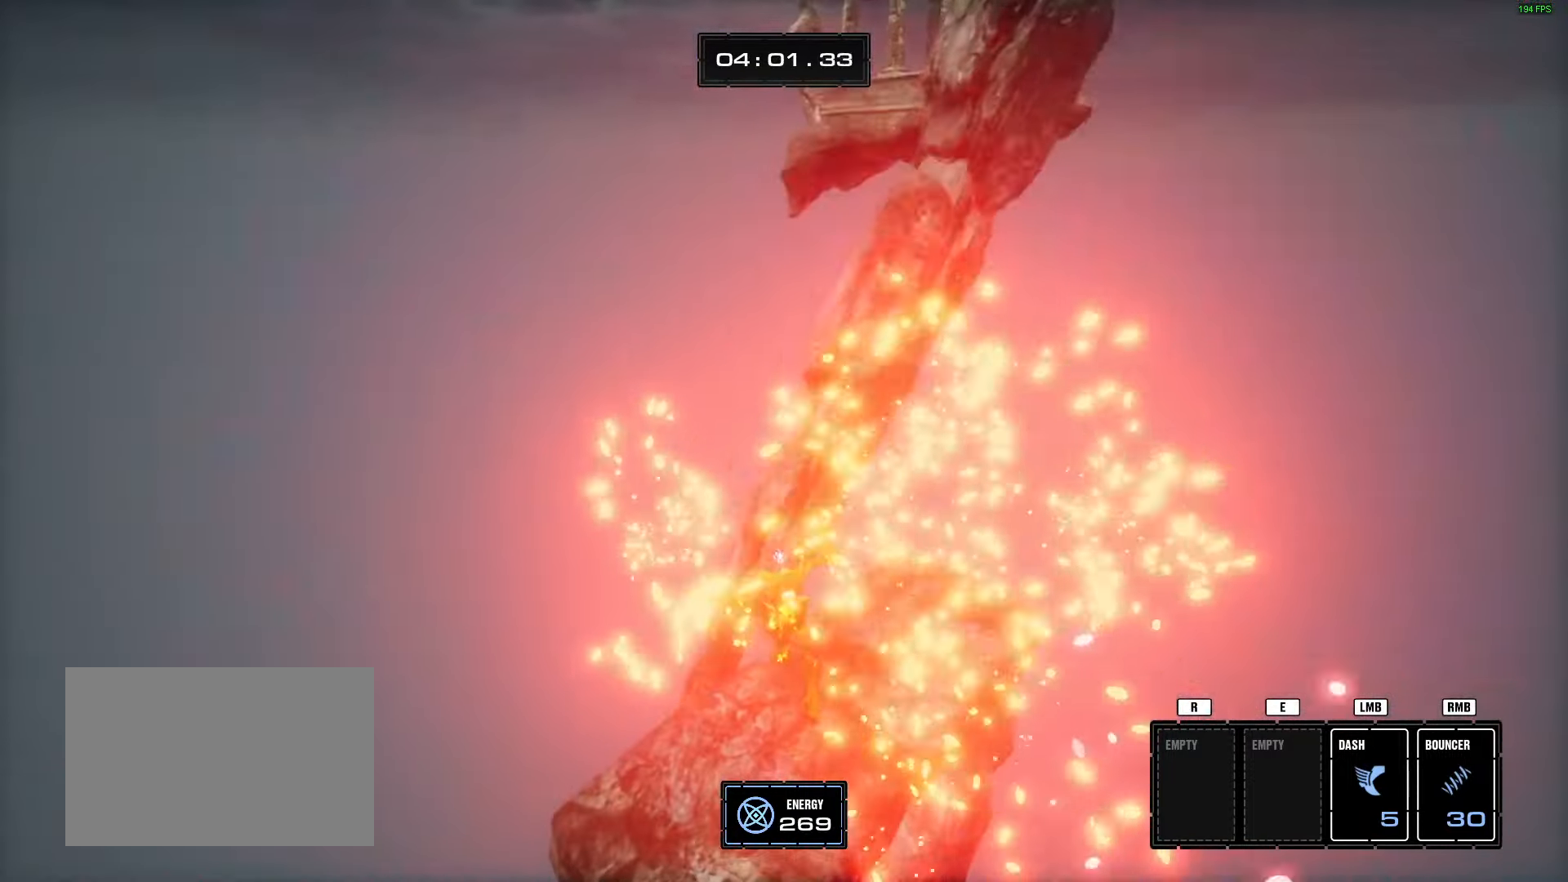
{"keys": ["space", "w"], "mouse": [], "events": [[267, "a", "down"], [401, "a", "up"], [501, "space", "down"]]}